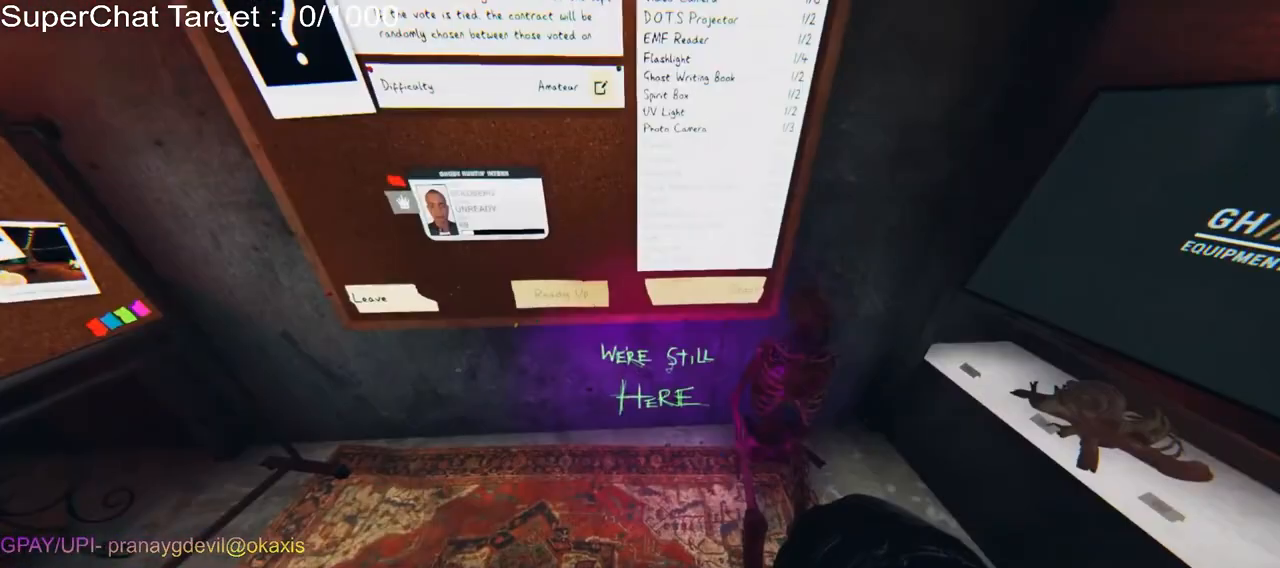
Gameplay with keyboard and mouse; each line is a JSON object with the keys and mouse buttons held at the frame after it. "events" lists presses ("down") and releases ("up") of "a", "ctrl", "d", "e", "q", "s", "shift", "space", "w", "mouse_left", "mouse_wheel", "mouse_right", "mouse_mb4" and "mouse_mb5" between this image and that frame as [ms after this image, input, new state], when the widget could be followed in between. "mouse_left", "mouse_wheel", "mouse_right", "mouse_mb4", "mouse_mb5" = the "left", "wheel", "right", "mb4", "mb5" buttons of the "mouse" list. No other keys are recorded. "wheel" means that the mouse wheel is clicked or scrolled. Mouse movement is not recorded.
{"keys": [], "mouse": [], "events": []}
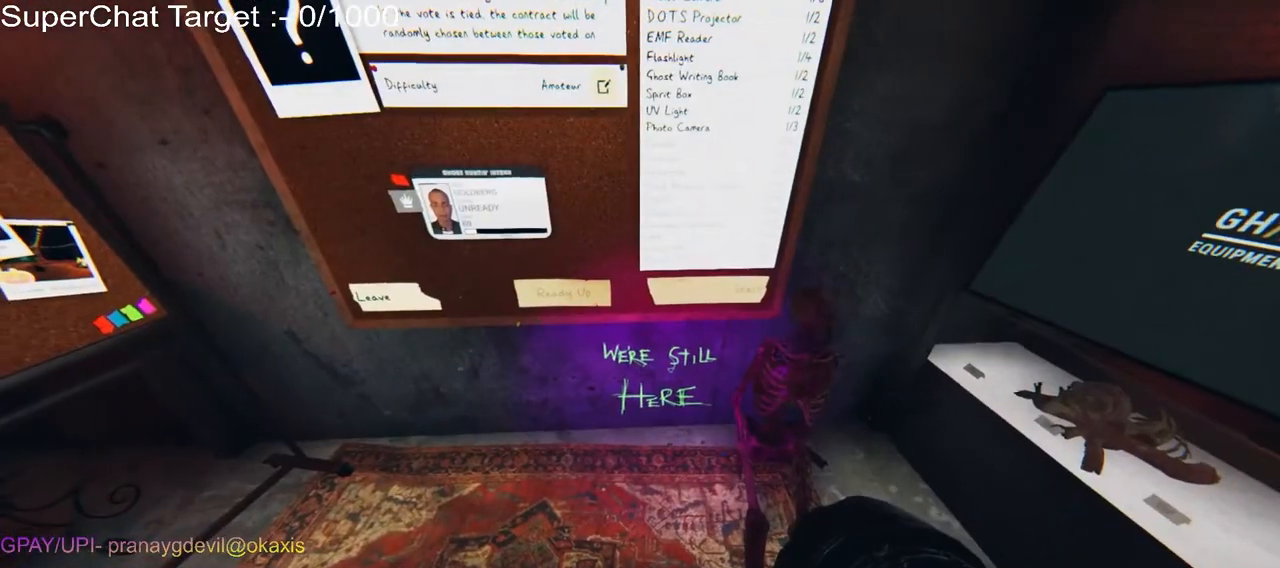
{"keys": [], "mouse": [], "events": []}
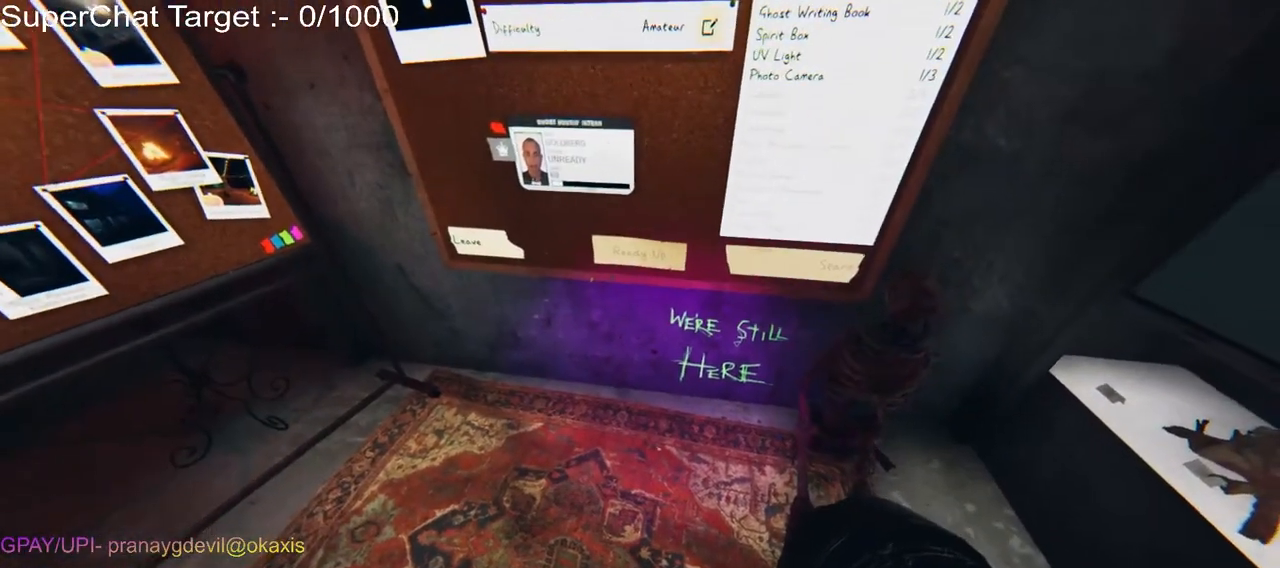
{"keys": [], "mouse": [], "events": []}
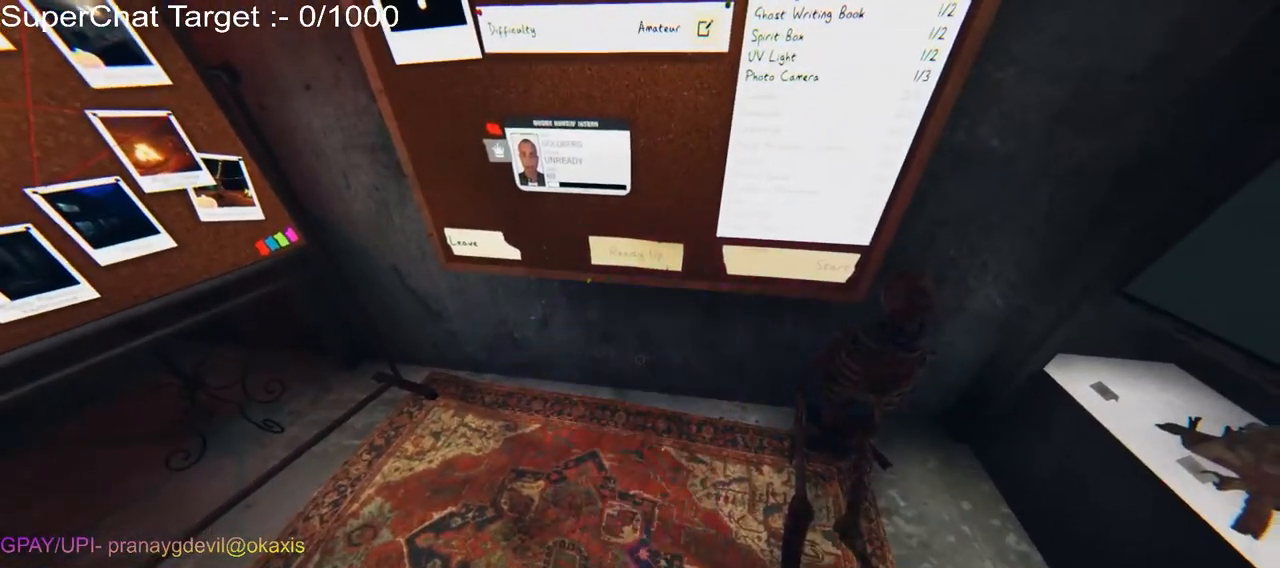
{"keys": [], "mouse": [], "events": []}
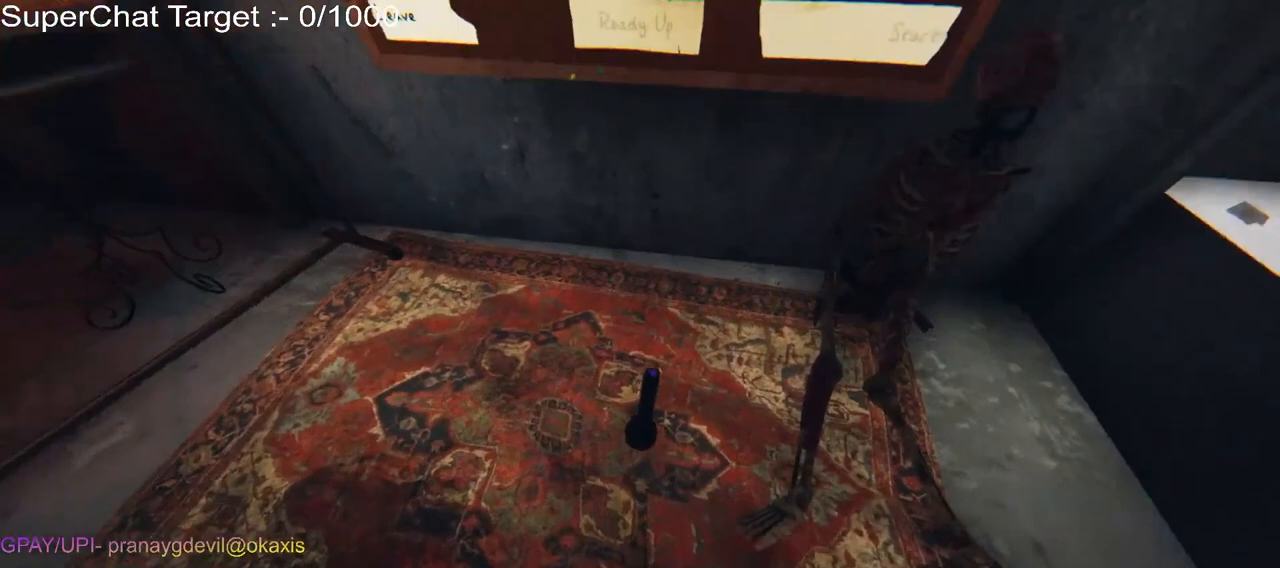
{"keys": [], "mouse": [], "events": []}
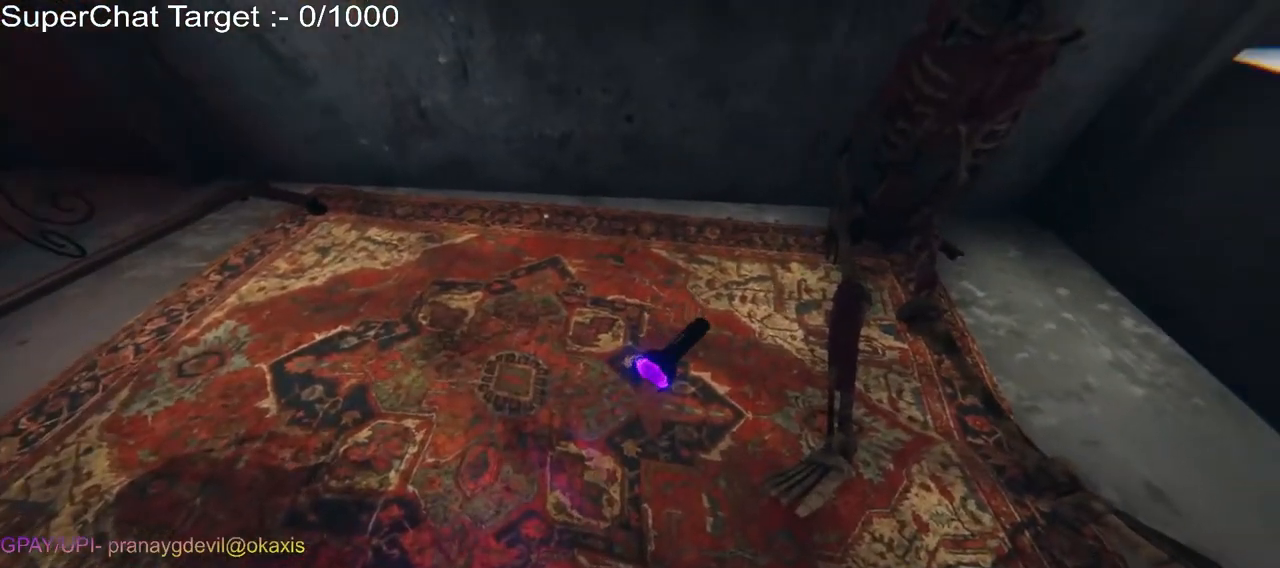
{"keys": [], "mouse": [], "events": [[233, "e", "down"], [383, "e", "up"]]}
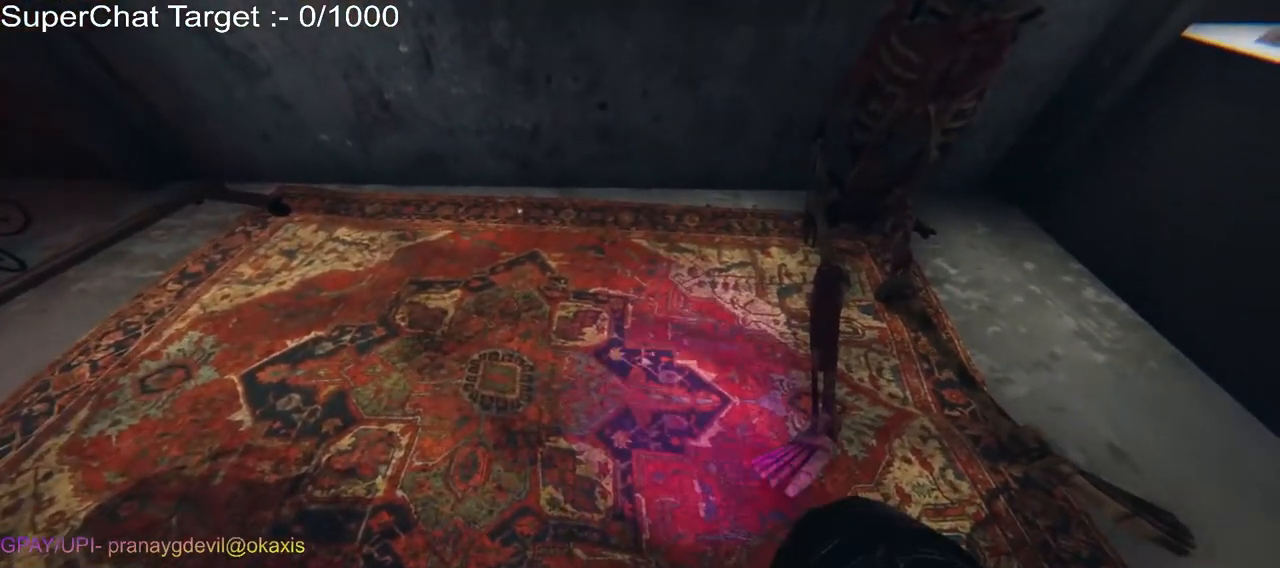
{"keys": [], "mouse": [], "events": []}
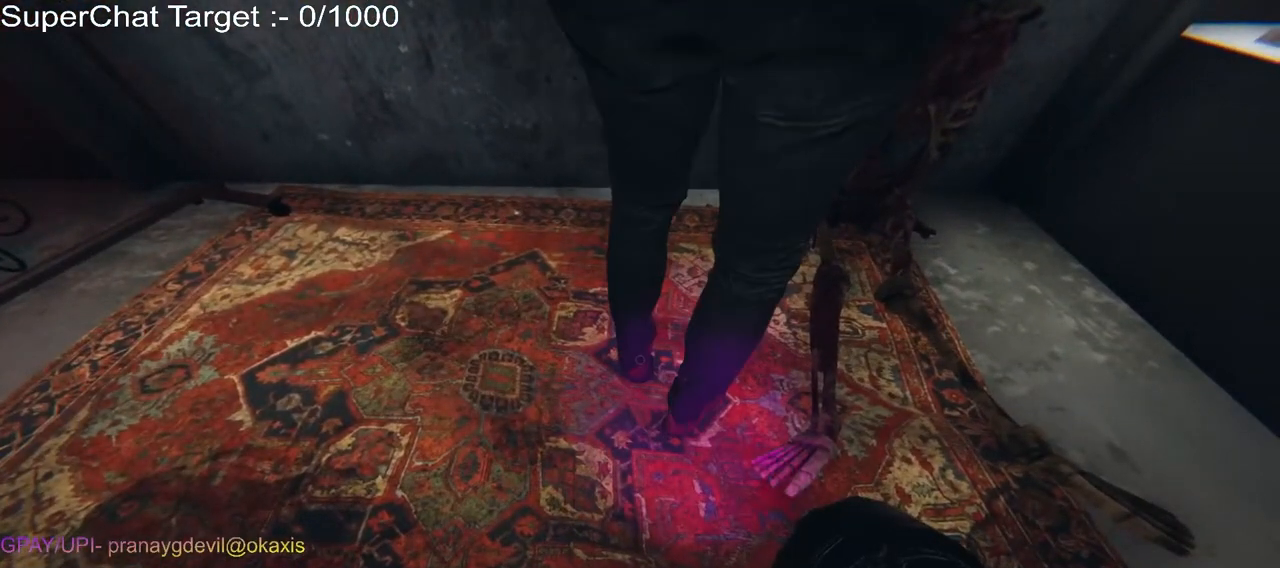
{"keys": [], "mouse": [], "events": [[367, "mouse_right", "down"], [483, "mouse_right", "up"]]}
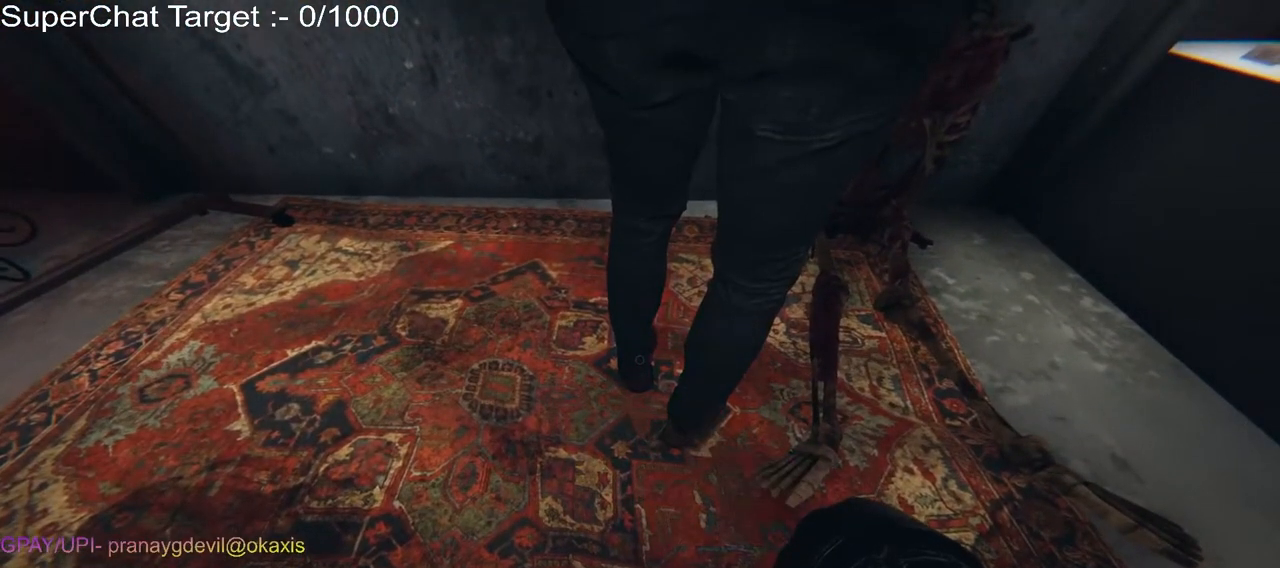
{"keys": [], "mouse": [], "events": []}
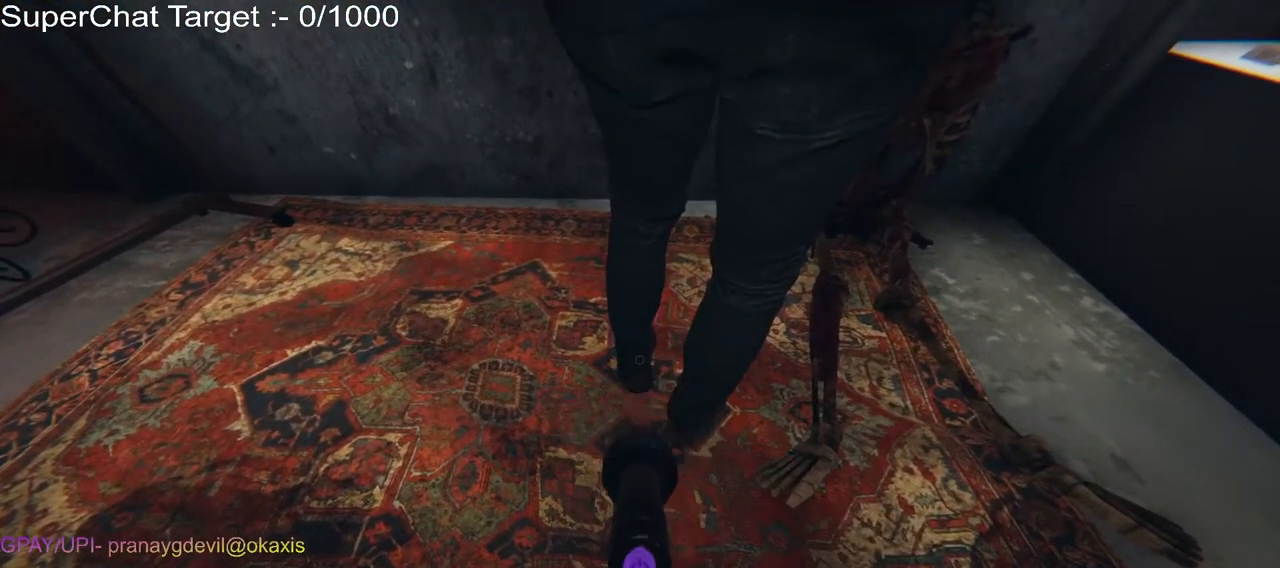
{"keys": [], "mouse": [], "events": []}
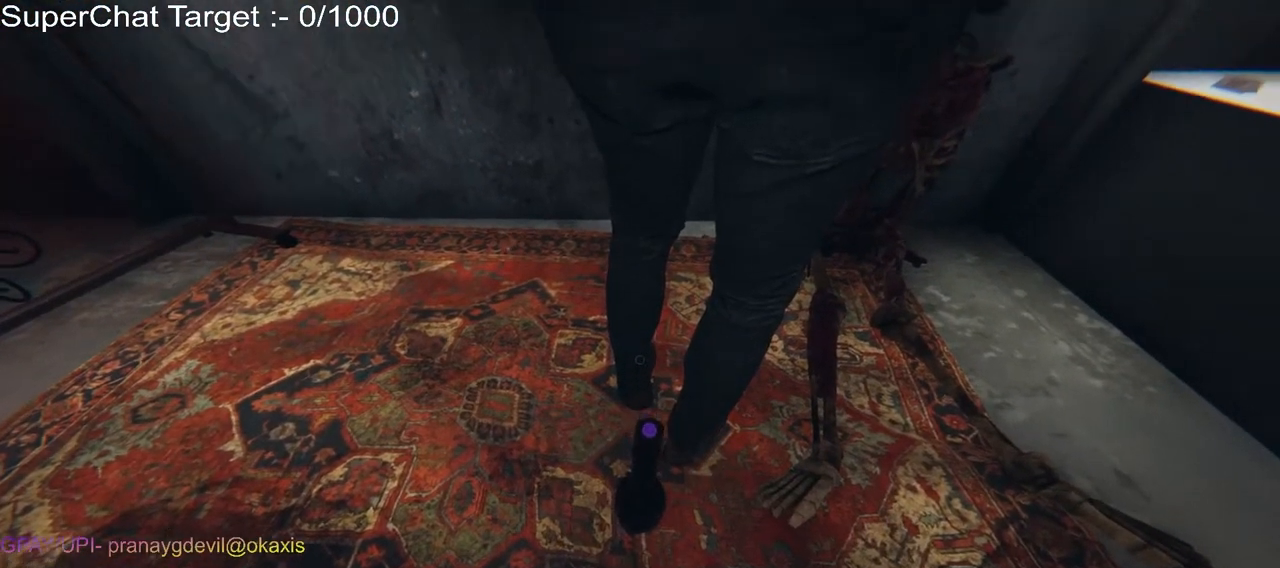
{"keys": [], "mouse": [], "events": []}
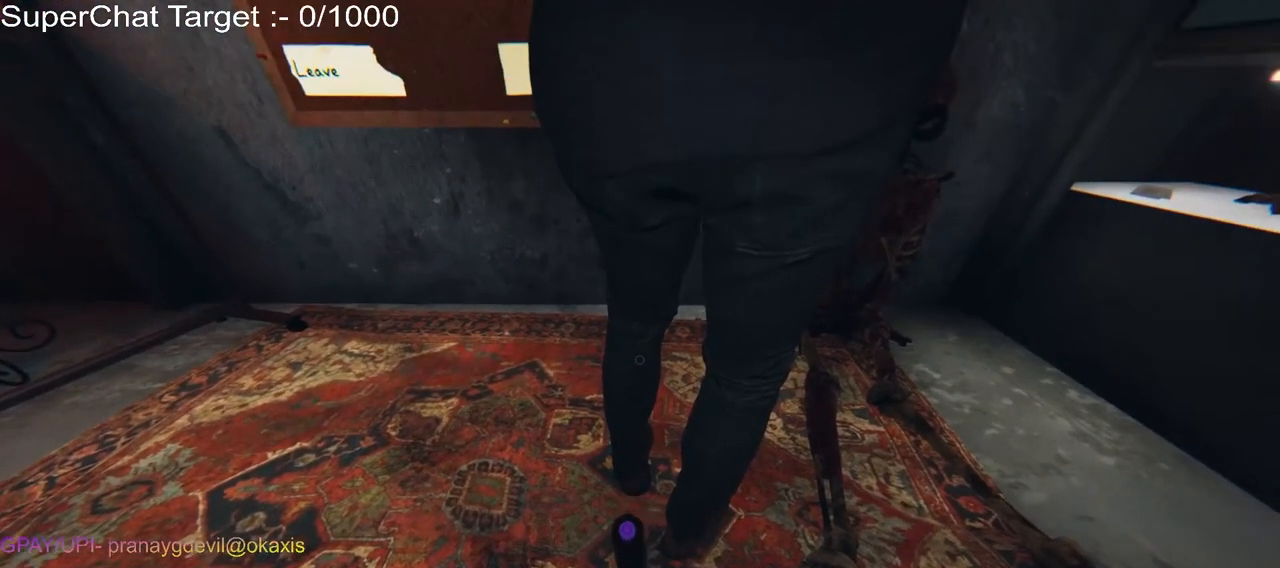
{"keys": ["a"], "mouse": []}
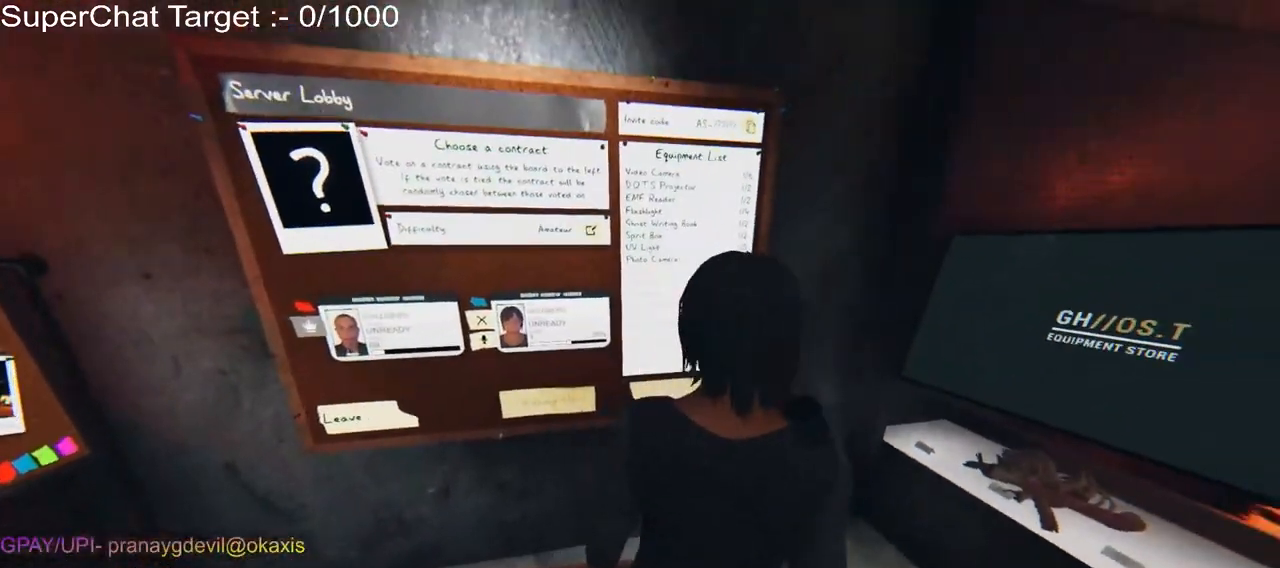
{"keys": ["w"], "mouse": [], "events": [[50, "s", "down"], [217, "a", "up"], [317, "s", "up"], [500, "w", "down"]]}
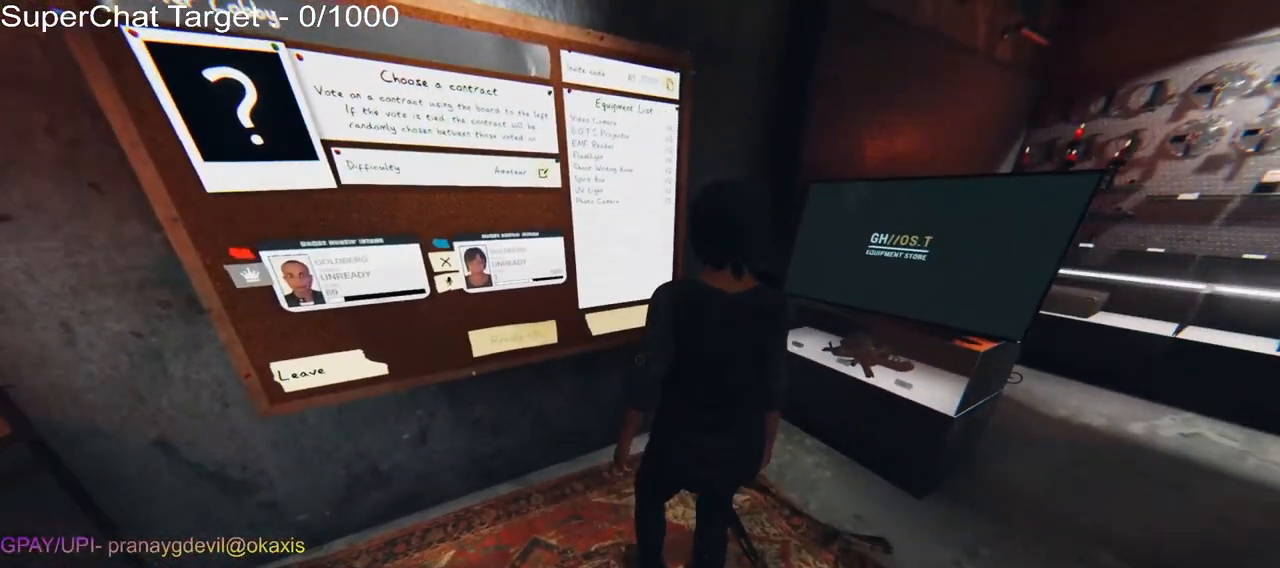
{"keys": ["a", "w"], "mouse": [], "events": [[50, "a", "down"]]}
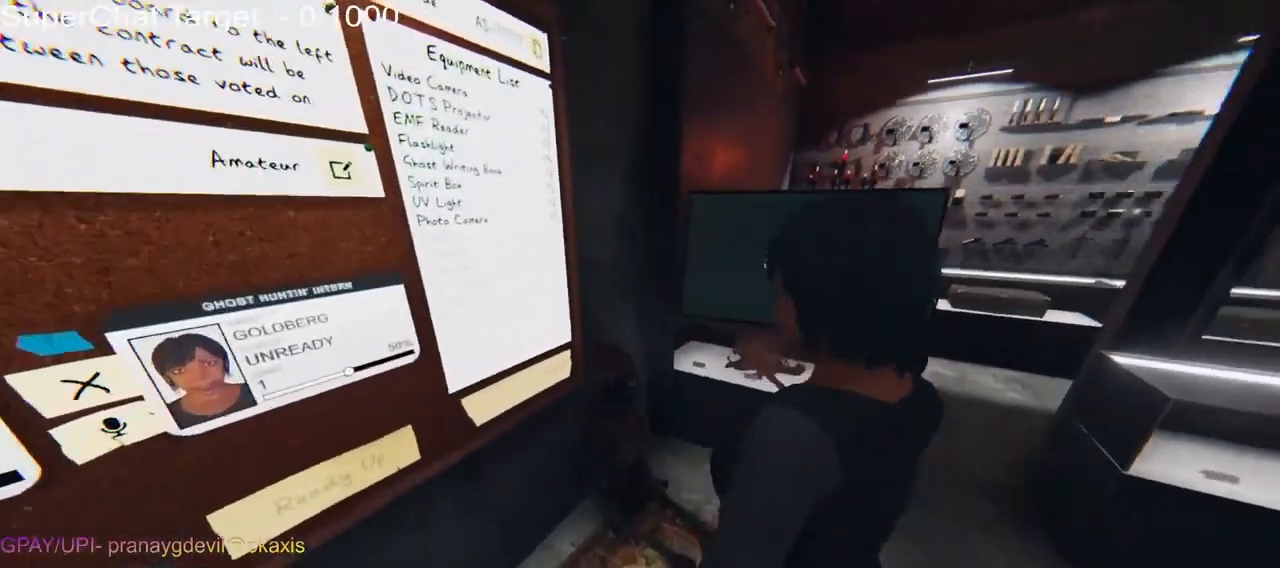
{"keys": ["a"], "mouse": [], "events": [[383, "w", "up"]]}
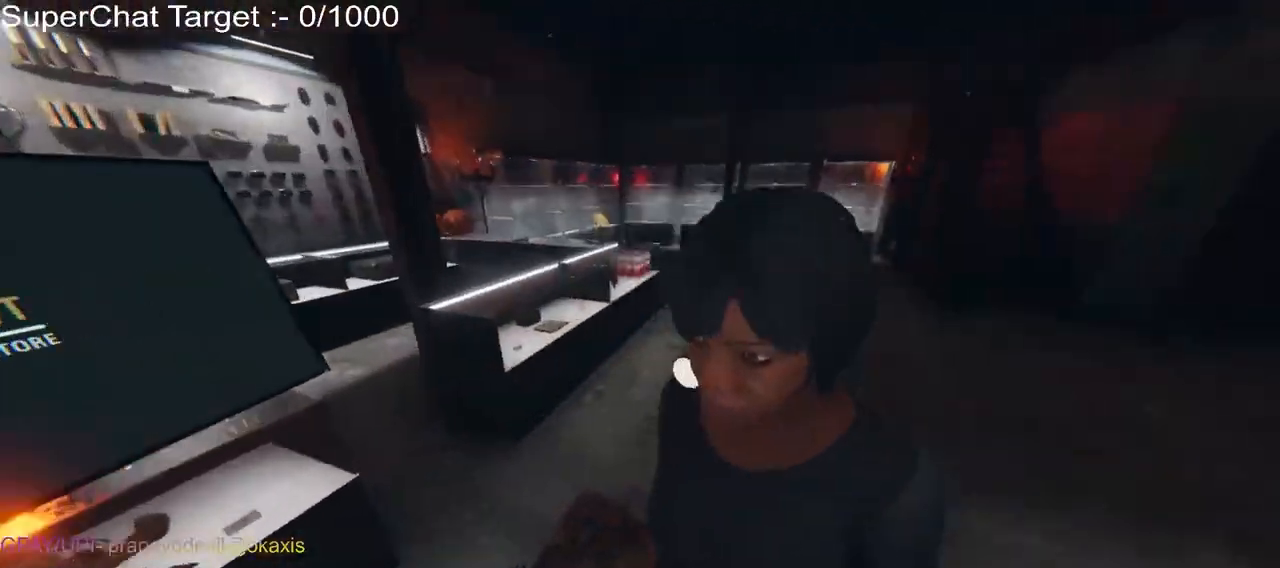
{"keys": [], "mouse": [], "events": [[83, "a", "up"]]}